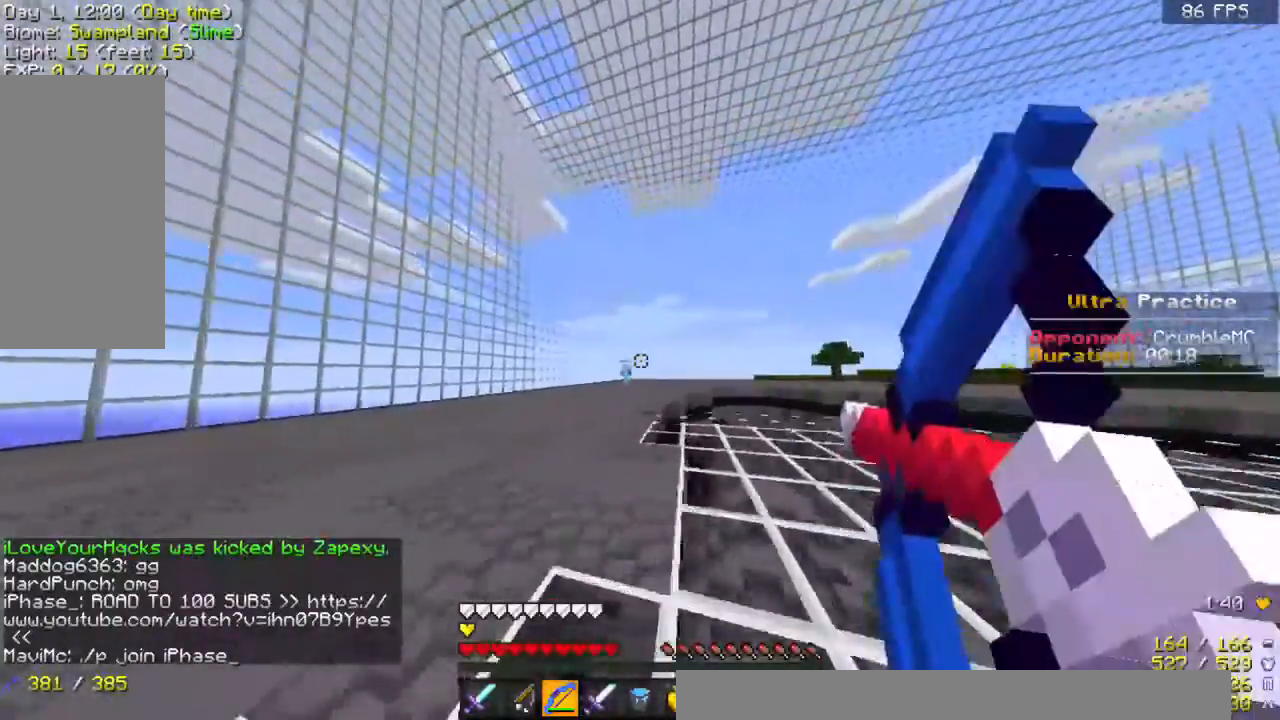
Gameplay with keyboard and mouse; each line is a JSON object with the keys and mouse buttons held at the frame after it. "events" lists presses ("down") and releases ("up") of "a", "d", "s", "space", "w", "mouse_left" and "mouse_right" between this image and that frame as [ms after this image, input, new state], when the widget could be followed in between. "mouse_left", "mouse_right" = the "left", "right" buttons of the "mouse" list. No other keys are recorded. Fast repeated clicks can show as one long hold. Mouse movement is not recorded.
{"keys": ["d", "w"], "mouse": ["right"], "events": []}
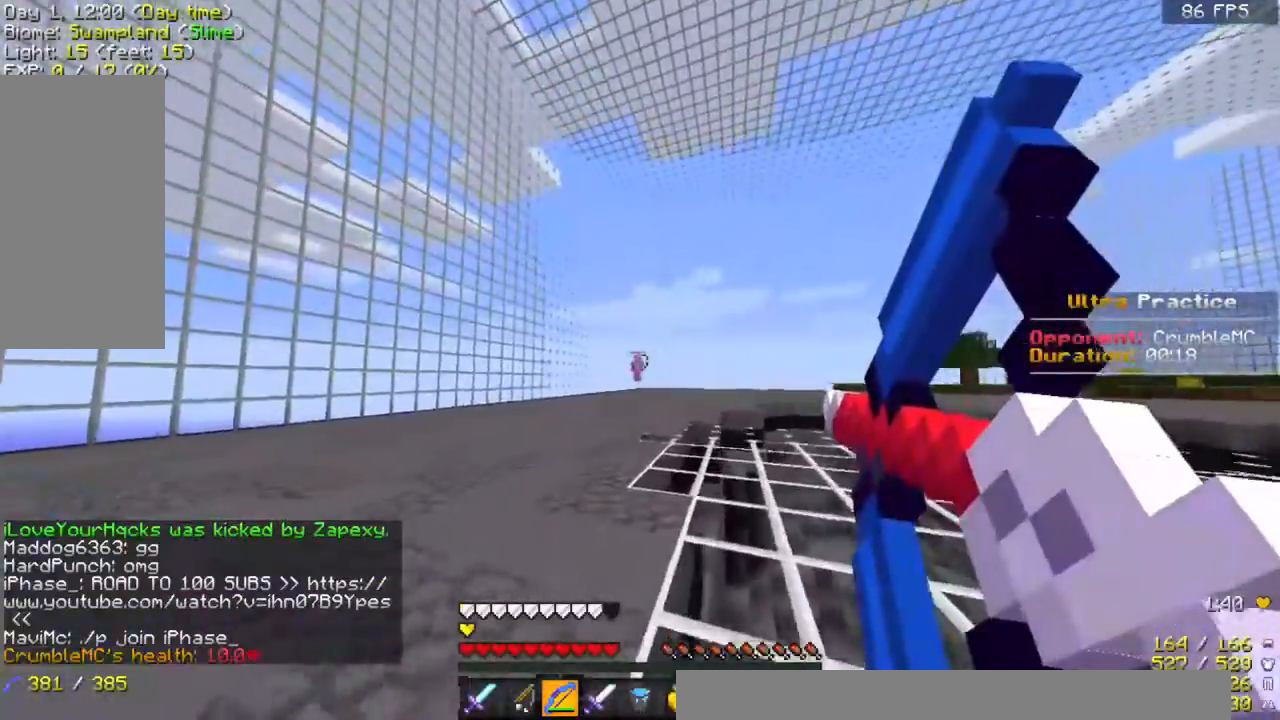
{"keys": ["d", "w"], "mouse": ["left"], "events": [[400, "mouse_right", "up"], [500, "mouse_left", "down"]]}
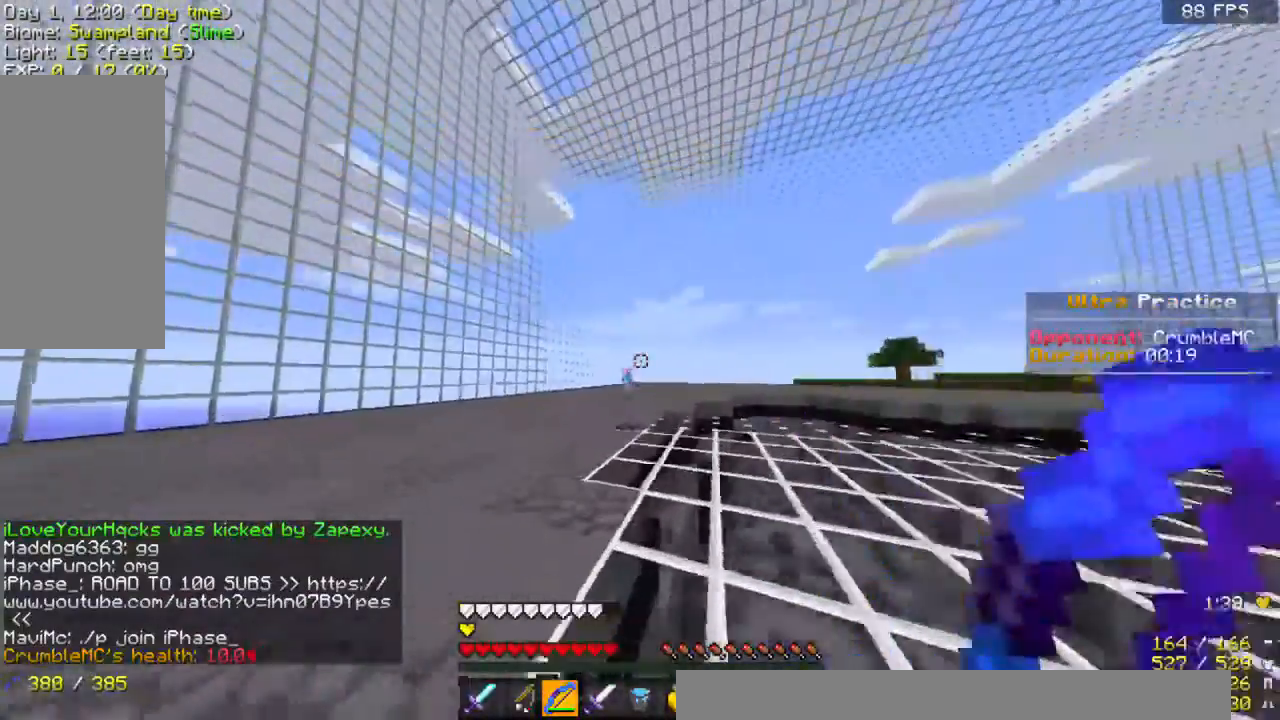
{"keys": ["d", "w"], "mouse": ["left", "right"], "events": [[333, "mouse_right", "down"]]}
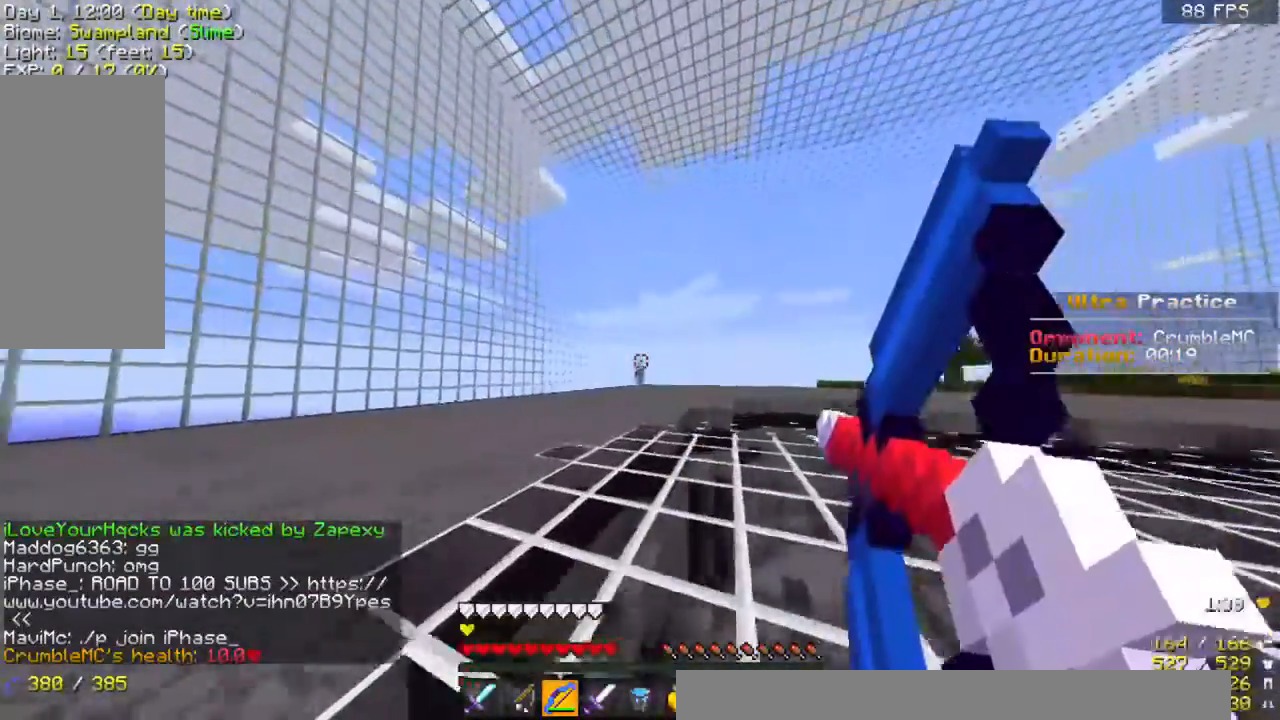
{"keys": ["d", "w"], "mouse": ["right"], "events": [[33, "mouse_left", "up"]]}
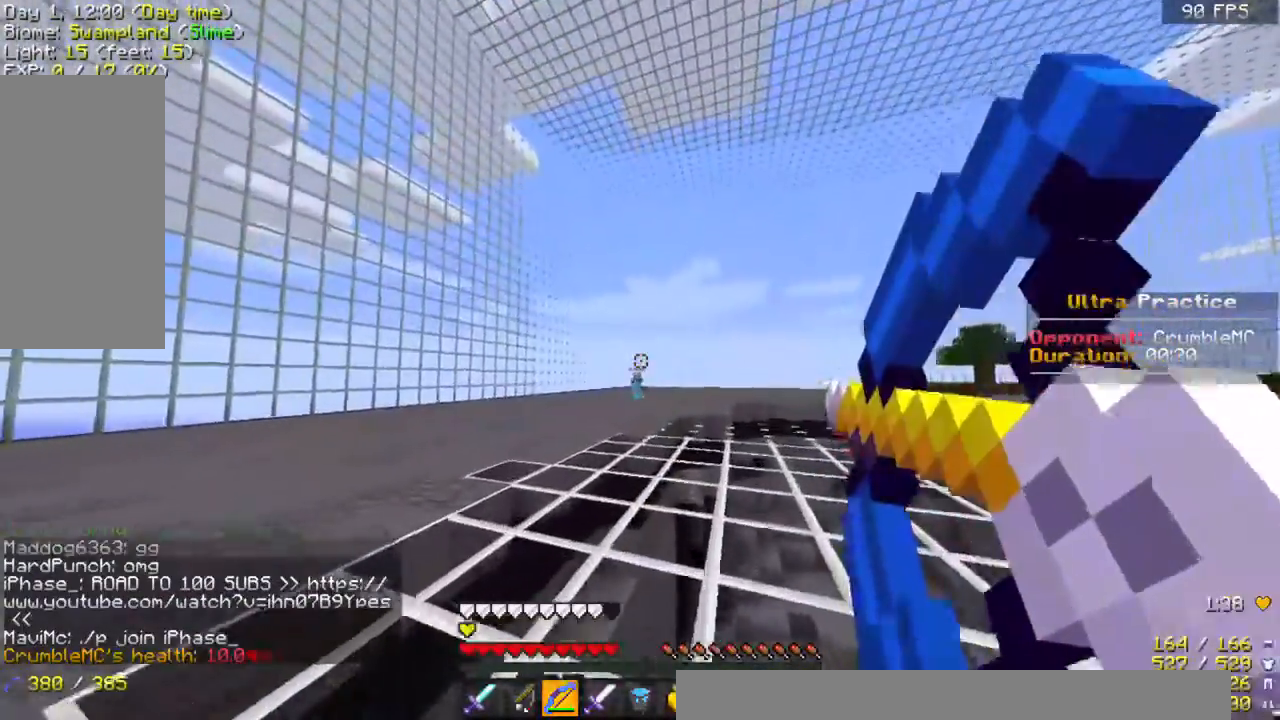
{"keys": ["d", "w"], "mouse": [], "events": [[200, "mouse_left", "down"], [200, "mouse_right", "up"], [333, "mouse_left", "up"]]}
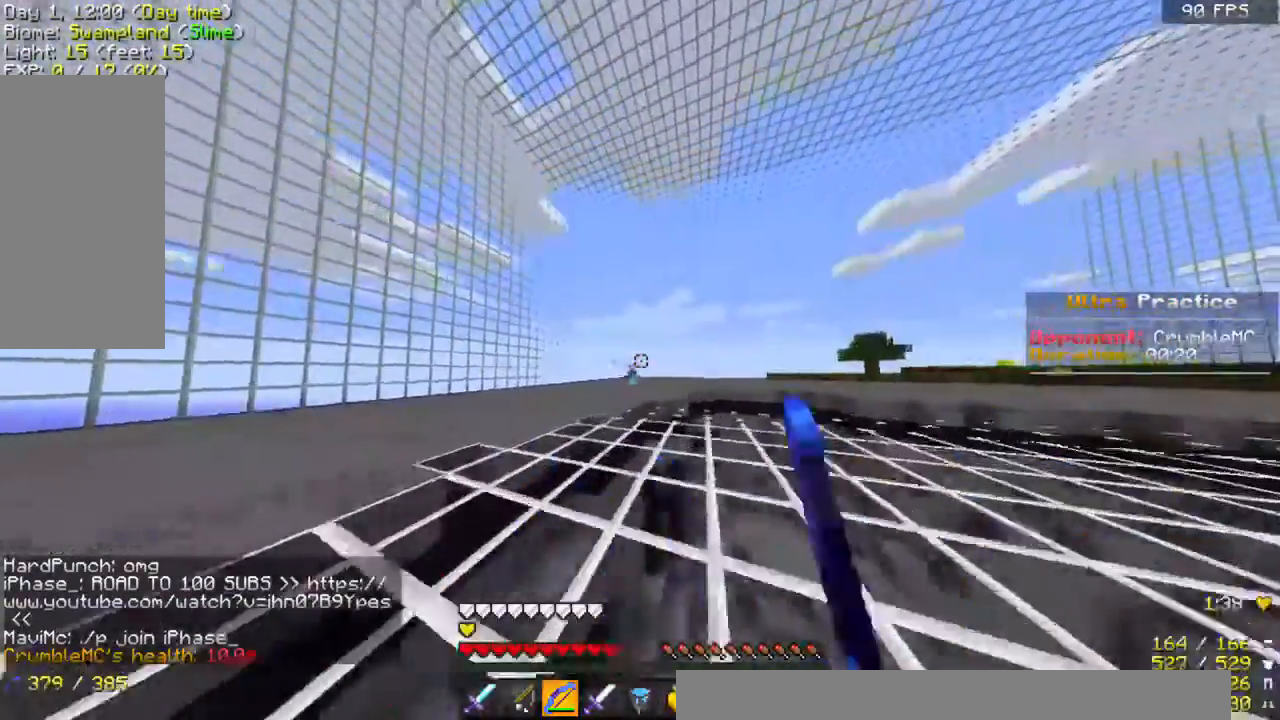
{"keys": ["d", "w"], "mouse": ["right"], "events": [[100, "mouse_right", "down"]]}
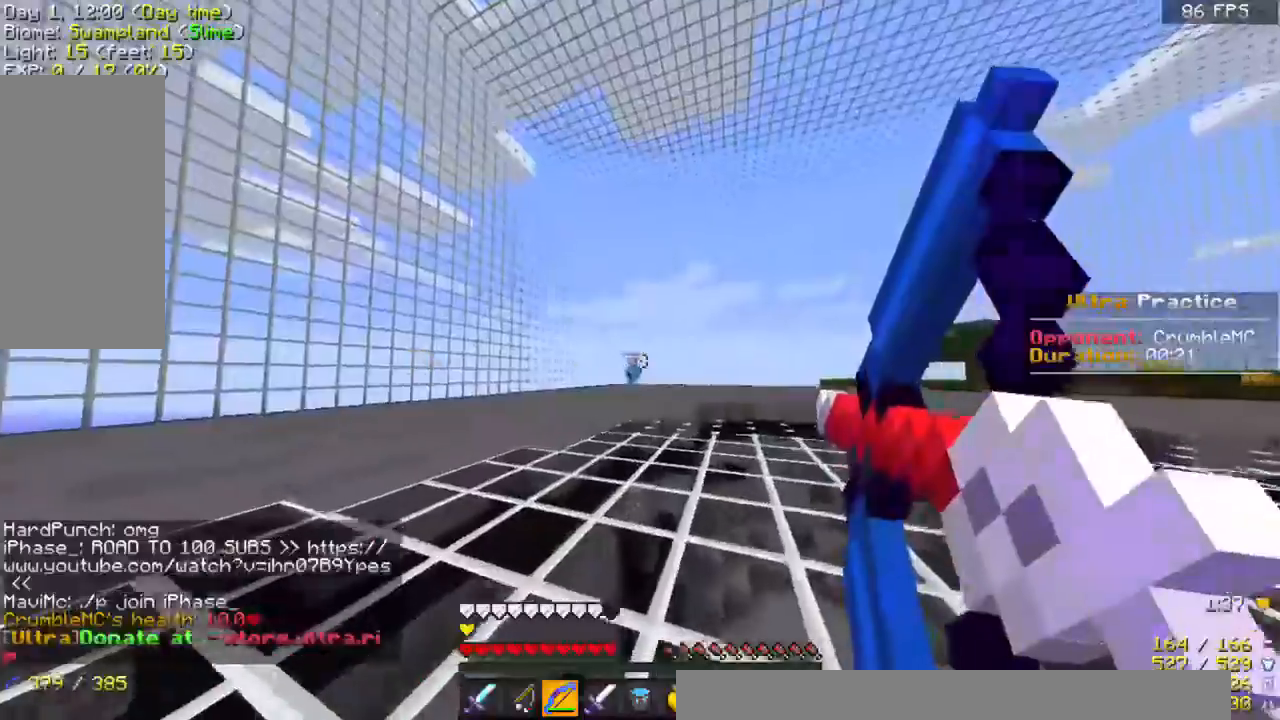
{"keys": ["d", "w"], "mouse": ["left"], "events": [[433, "mouse_right", "up"], [500, "mouse_left", "down"]]}
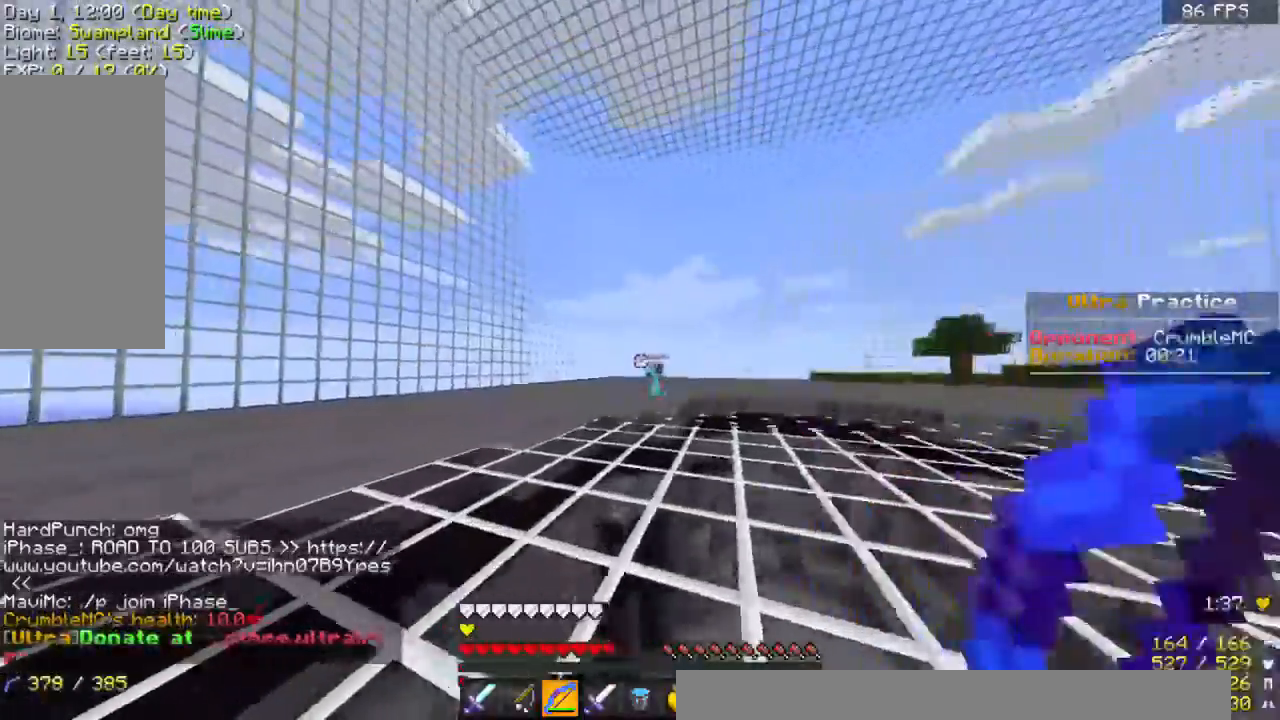
{"keys": ["w"], "mouse": [], "events": [[100, "mouse_left", "up"], [400, "d", "up"]]}
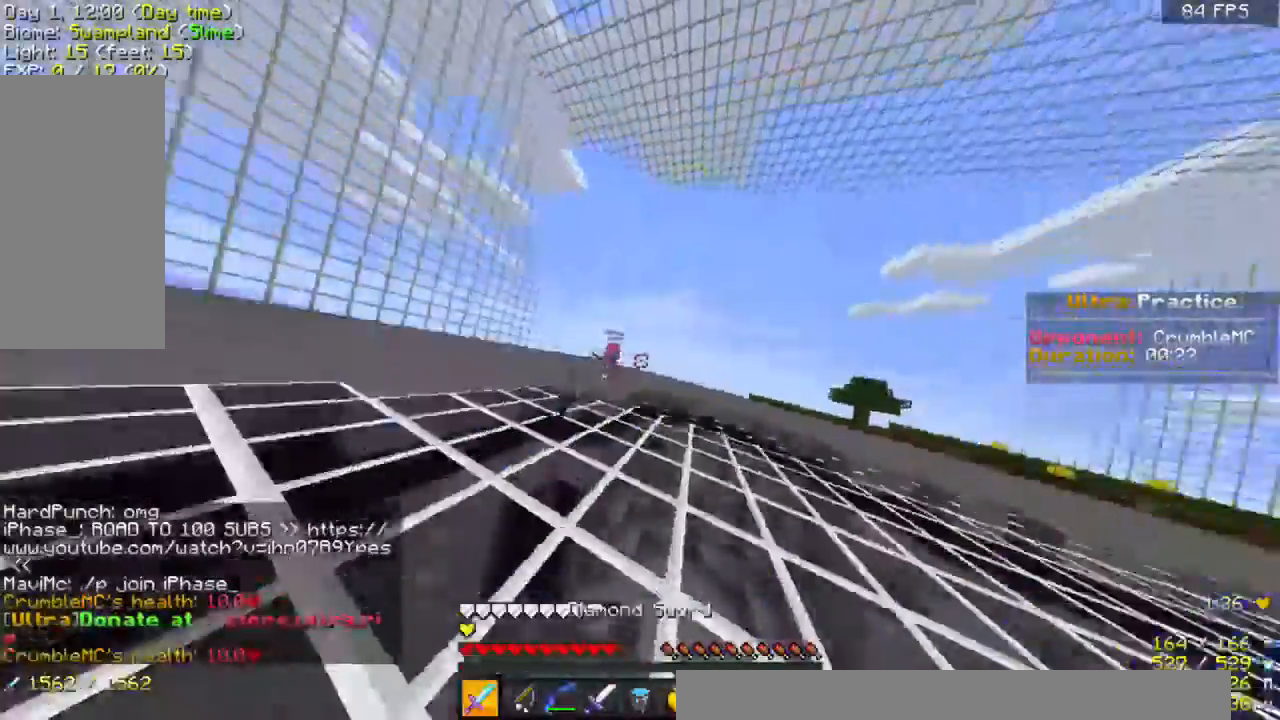
{"keys": ["a", "w"], "mouse": [], "events": [[233, "a", "down"]]}
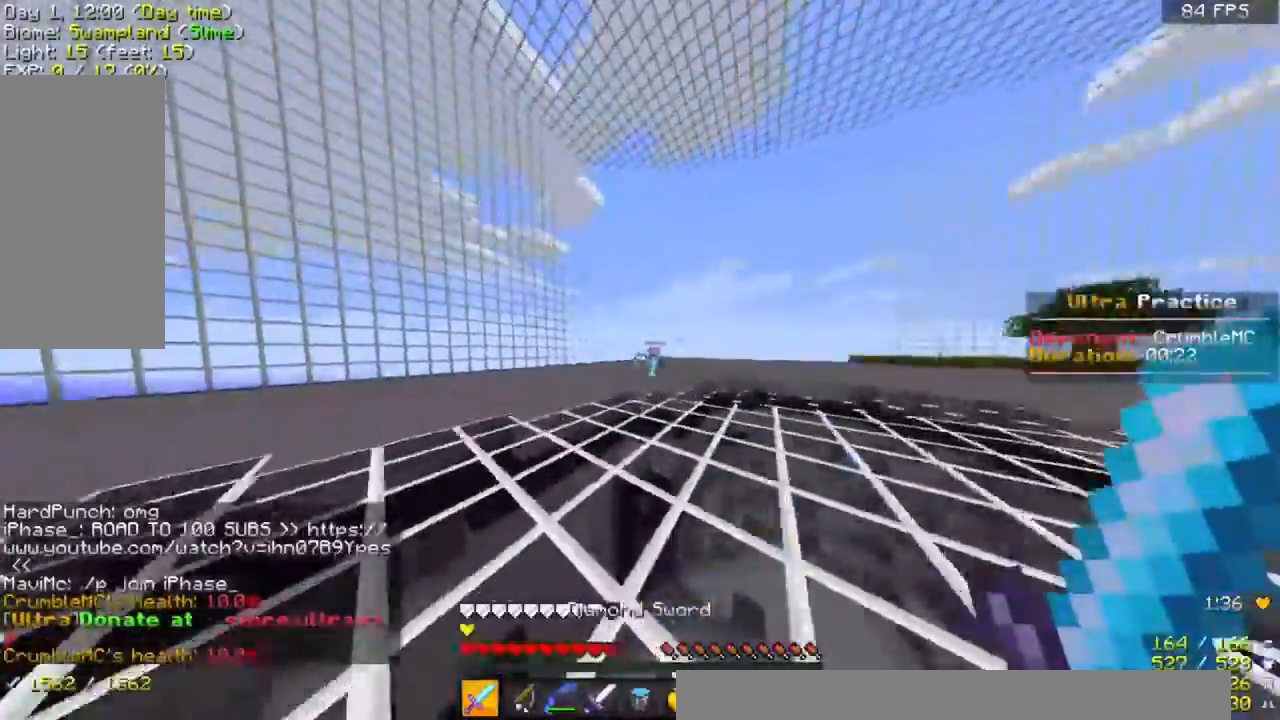
{"keys": ["a", "w"], "mouse": [], "events": []}
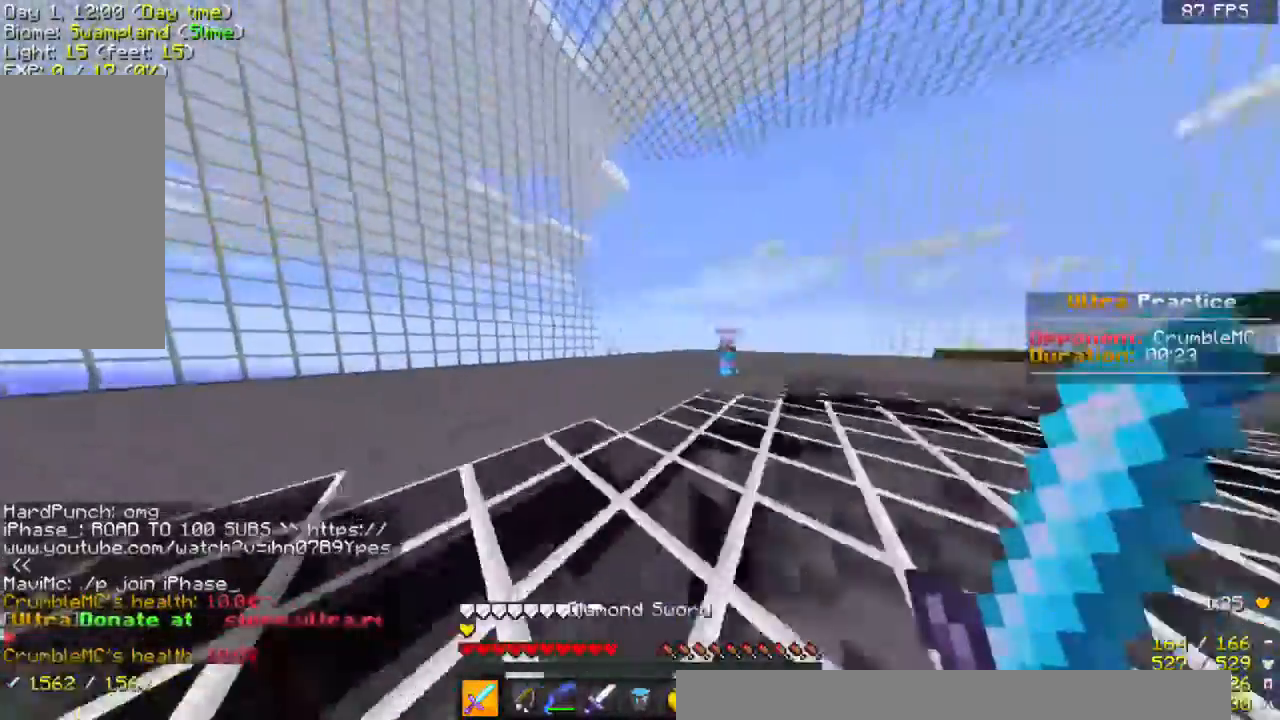
{"keys": ["a", "w"], "mouse": [], "events": []}
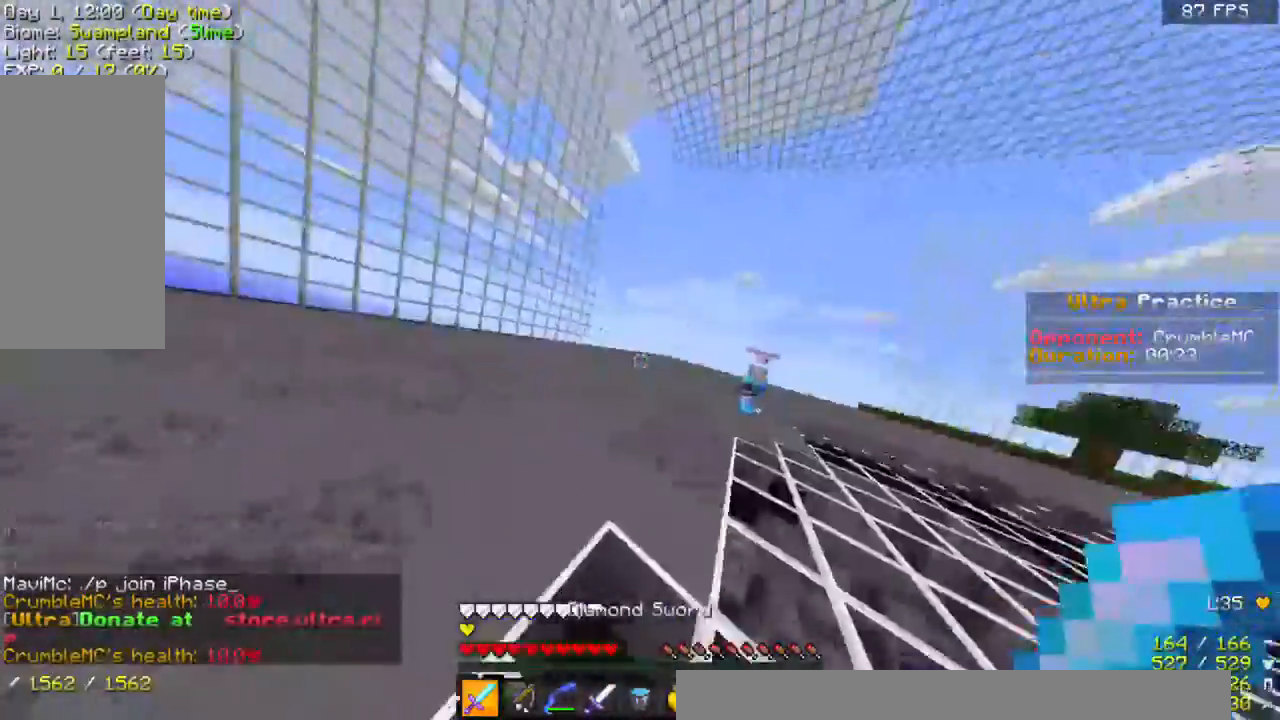
{"keys": ["a", "w"], "mouse": [], "events": []}
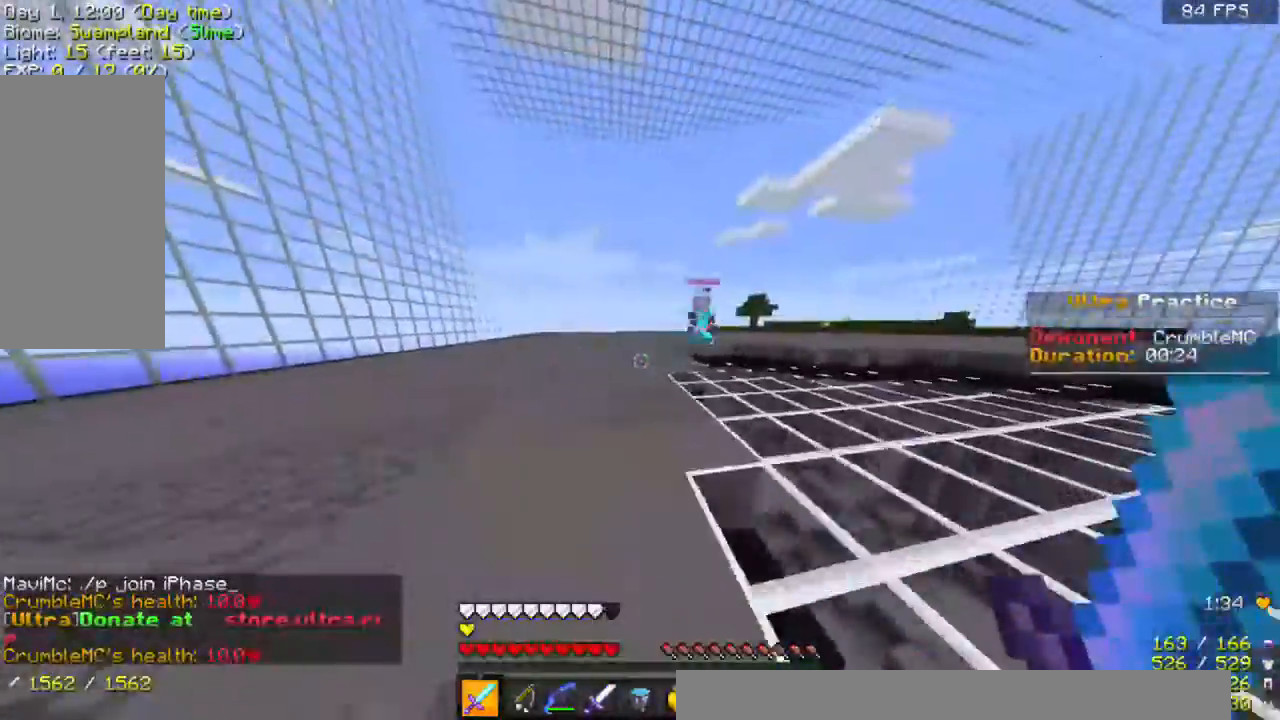
{"keys": ["w"], "mouse": ["left"], "events": [[200, "space", "down"], [300, "space", "up"], [333, "a", "up"], [433, "mouse_left", "down"]]}
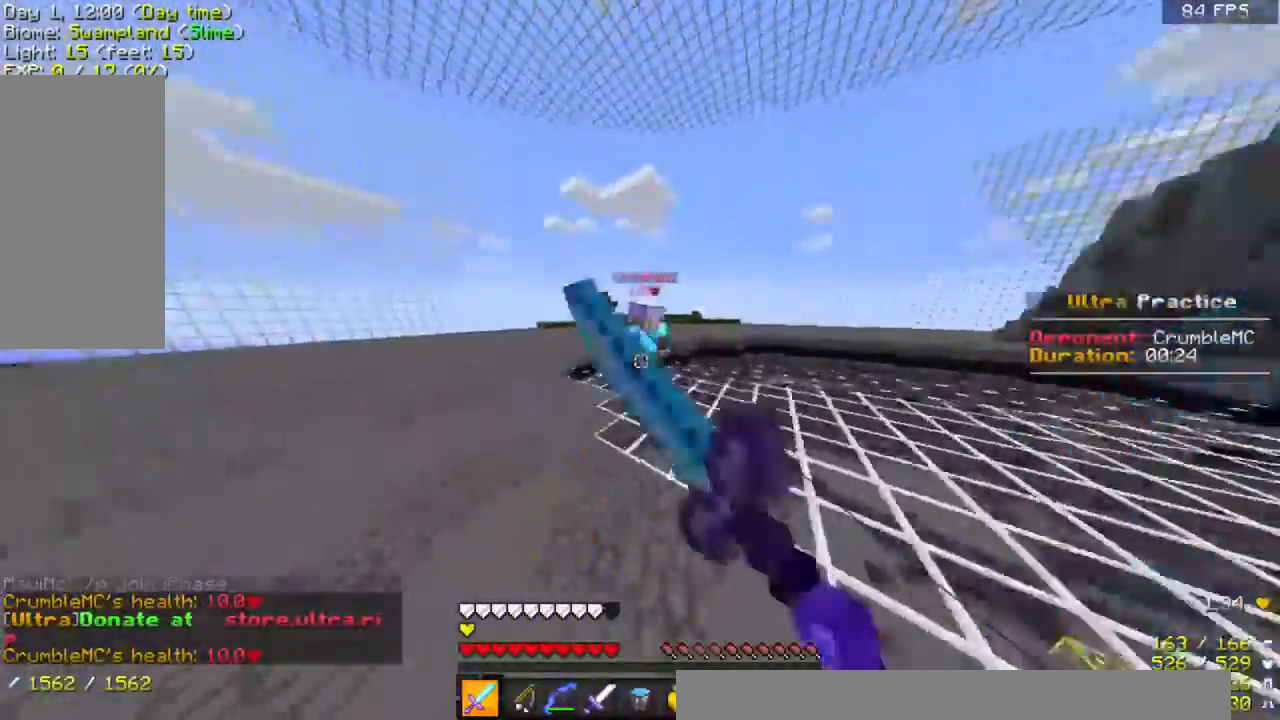
{"keys": ["w"], "mouse": [], "events": [[33, "mouse_left", "up"], [100, "mouse_left", "down"], [200, "mouse_left", "up"], [233, "mouse_left", "down"], [333, "mouse_left", "up"], [400, "mouse_left", "down"], [500, "mouse_left", "up"]]}
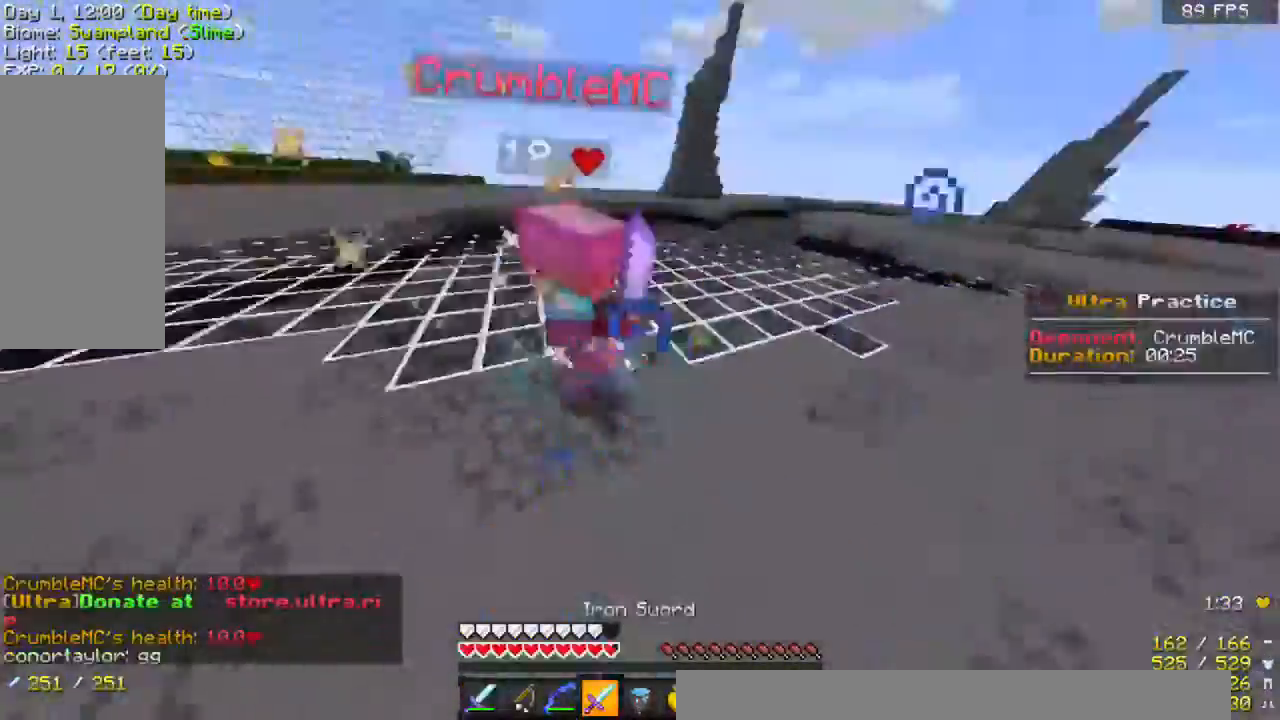
{"keys": ["w"], "mouse": [], "events": [[33, "mouse_left", "down"], [100, "mouse_left", "up"], [100, "mouse_right", "down"], [233, "mouse_right", "up"], [300, "mouse_left", "down"], [400, "mouse_left", "up"], [433, "mouse_left", "down"], [500, "mouse_left", "up"]]}
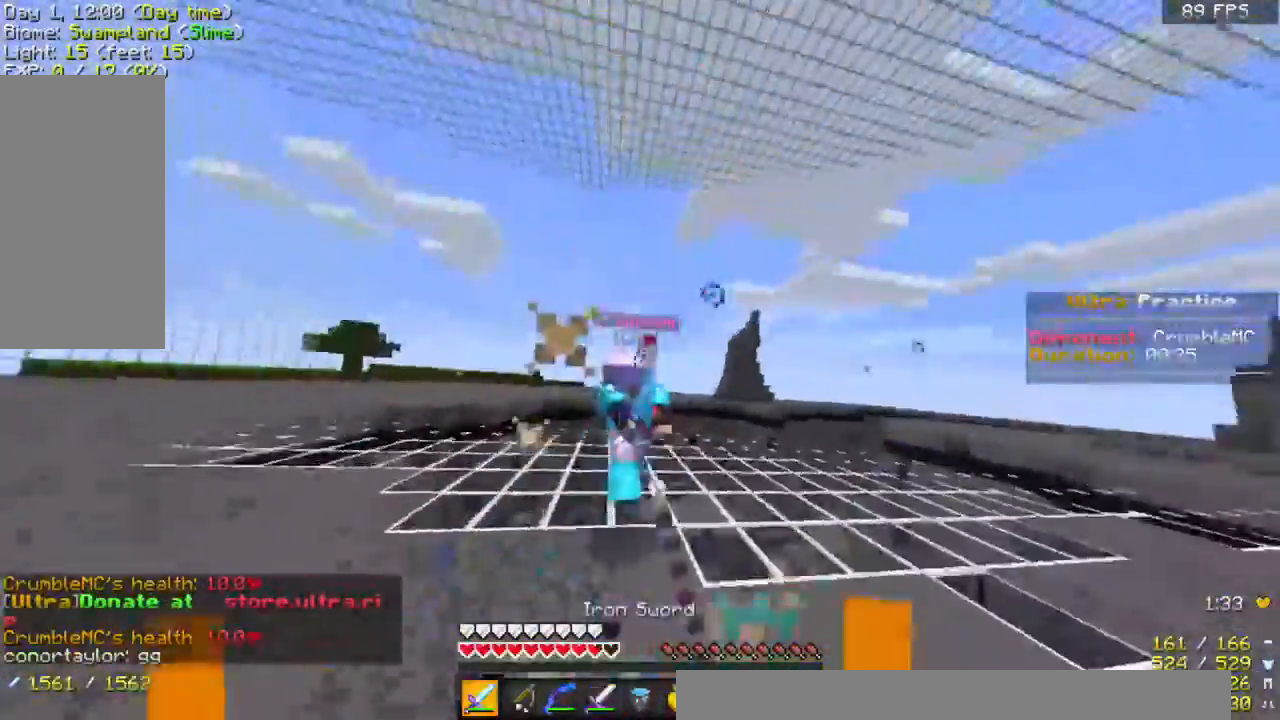
{"keys": ["w"], "mouse": ["left"], "events": [[33, "mouse_left", "down"], [133, "mouse_left", "up"], [200, "mouse_left", "down"], [433, "mouse_left", "up"], [500, "mouse_left", "down"]]}
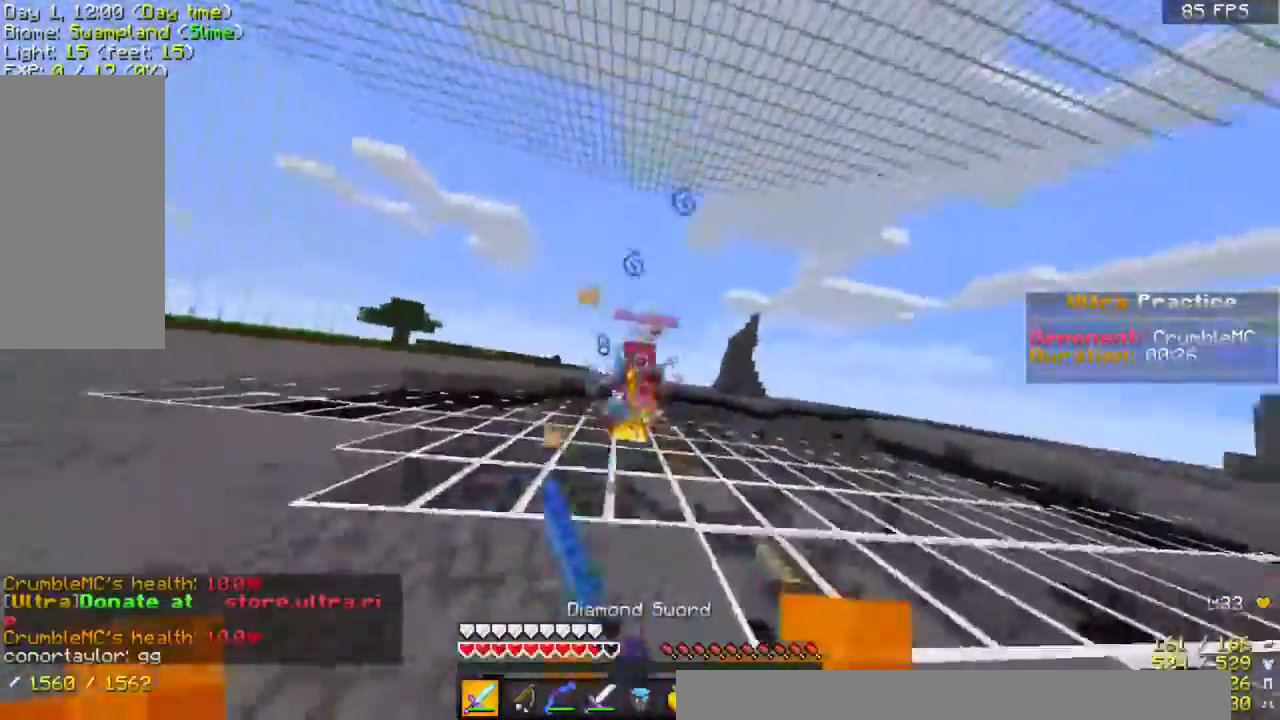
{"keys": ["w"], "mouse": ["left"], "events": [[100, "a", "down"], [133, "a", "up"], [300, "mouse_left", "up"], [333, "mouse_left", "down"], [433, "mouse_left", "up"], [500, "mouse_left", "down"]]}
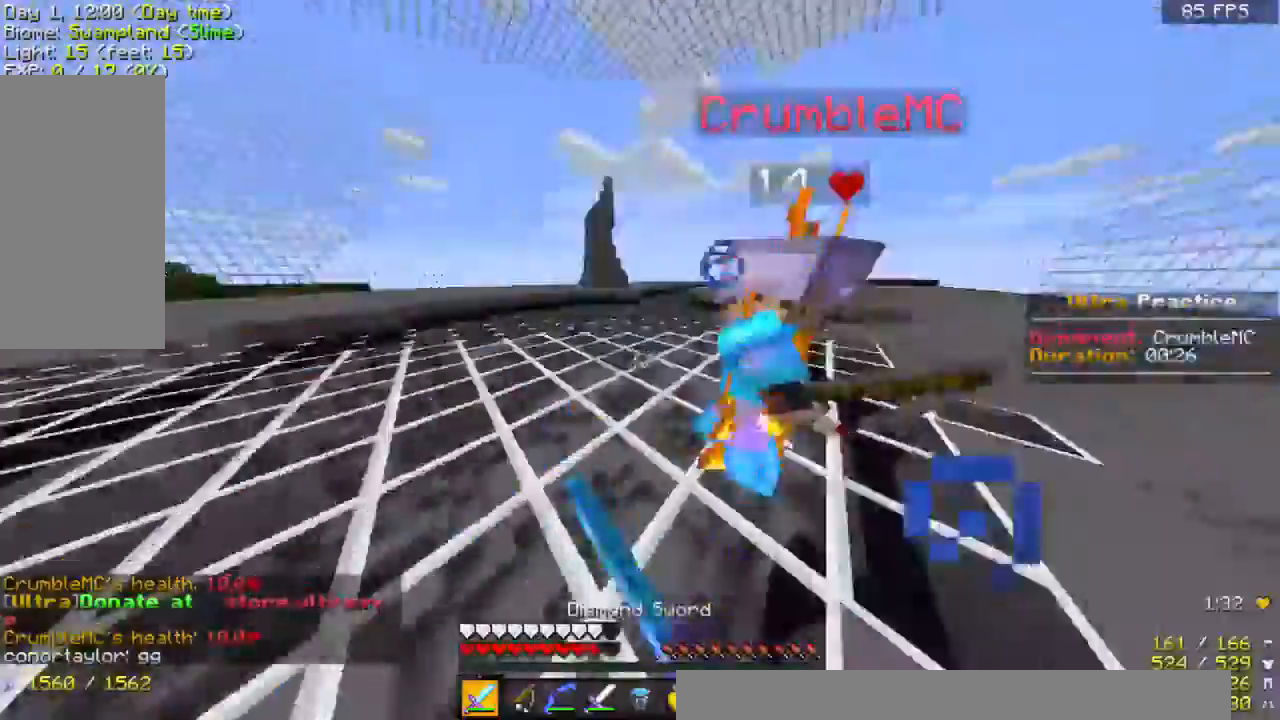
{"keys": ["a", "w"], "mouse": ["left"]}
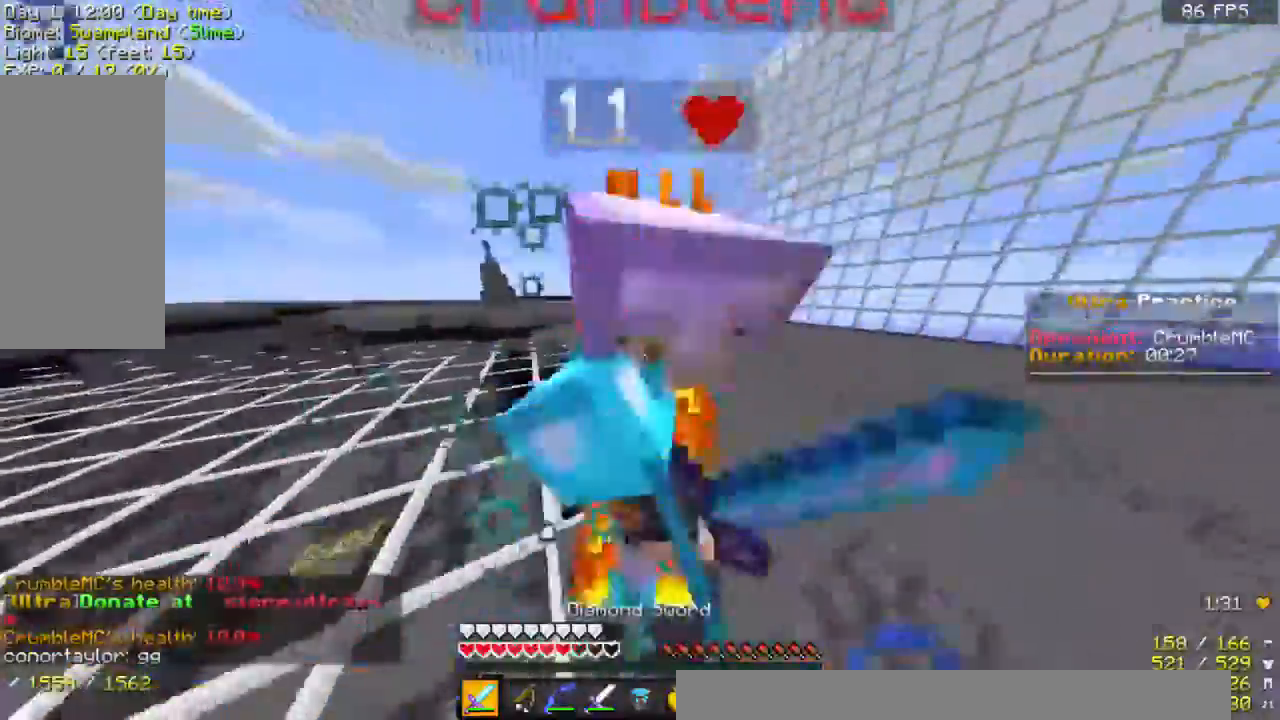
{"keys": ["d", "w"], "mouse": ["left"]}
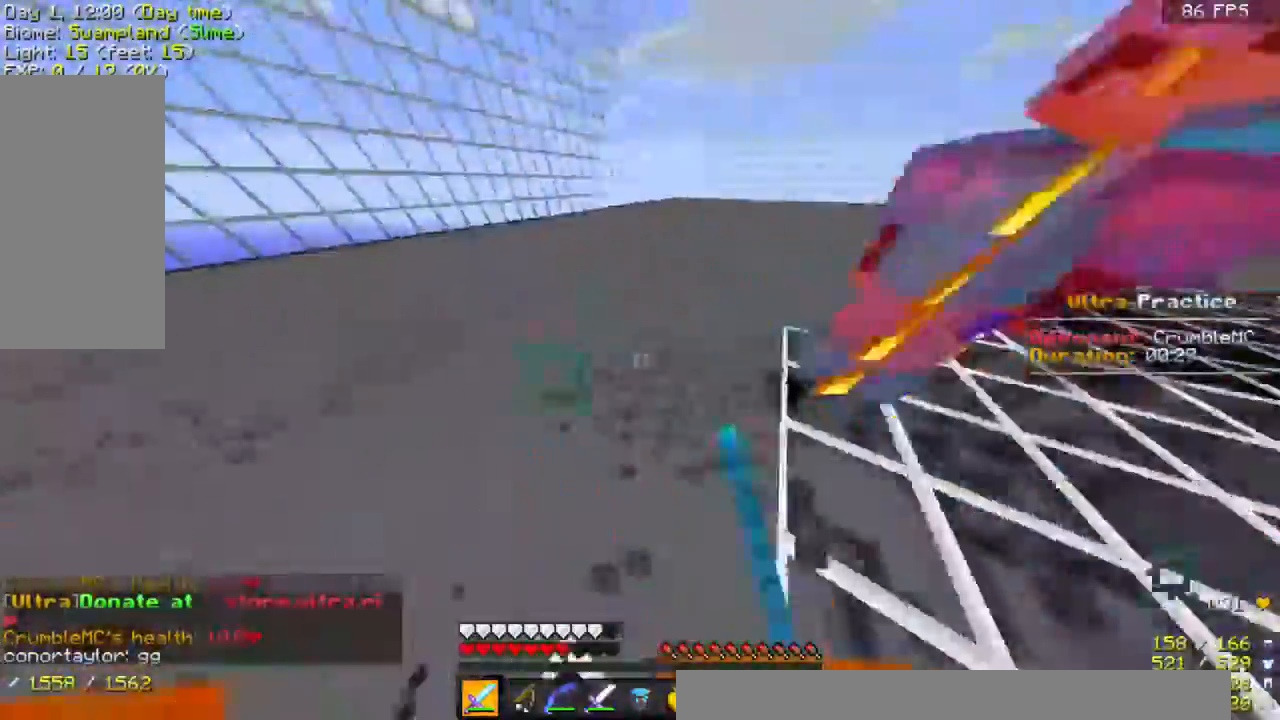
{"keys": ["a", "w"], "mouse": [], "events": [[33, "mouse_left", "up"], [100, "mouse_left", "down"], [200, "mouse_left", "up"], [233, "mouse_left", "down"], [333, "mouse_left", "up"], [400, "mouse_left", "down"], [433, "a", "down"], [500, "d", "up"], [500, "mouse_left", "up"]]}
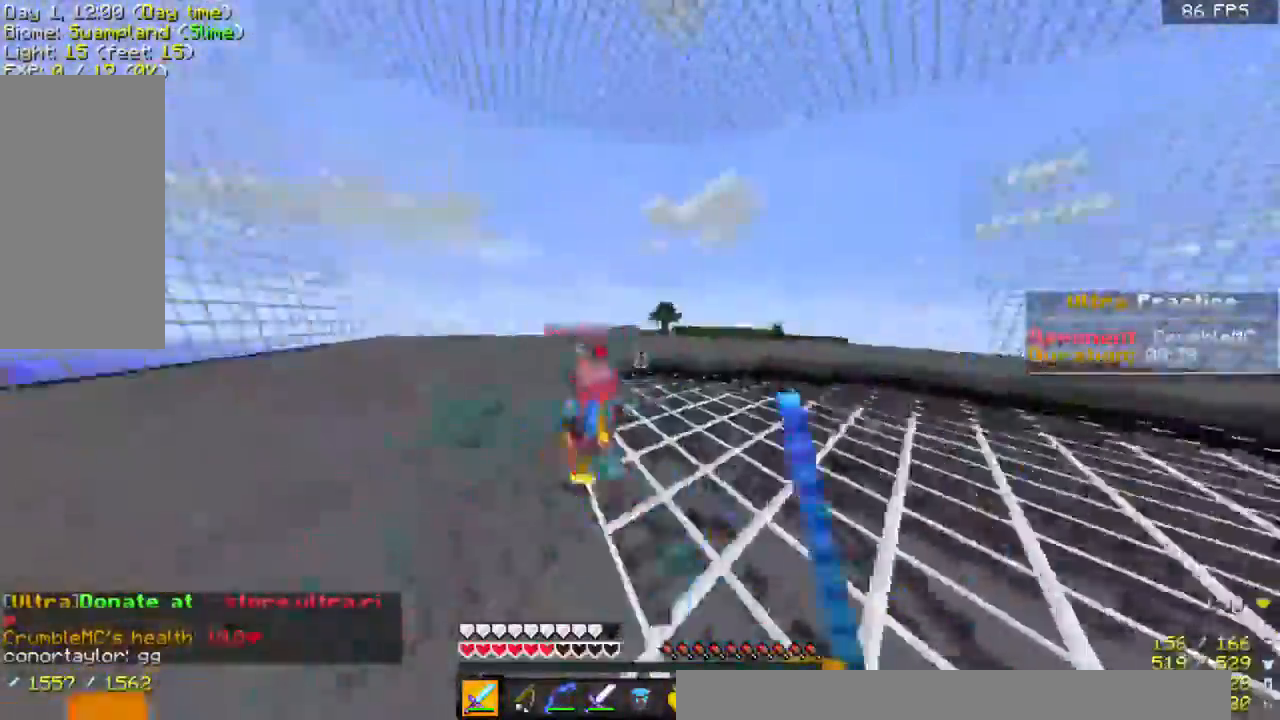
{"keys": ["w"], "mouse": [], "events": [[33, "mouse_left", "down"], [200, "a", "up"], [200, "d", "down"], [200, "mouse_left", "up"], [233, "mouse_left", "down"], [333, "mouse_left", "up"], [433, "d", "up"]]}
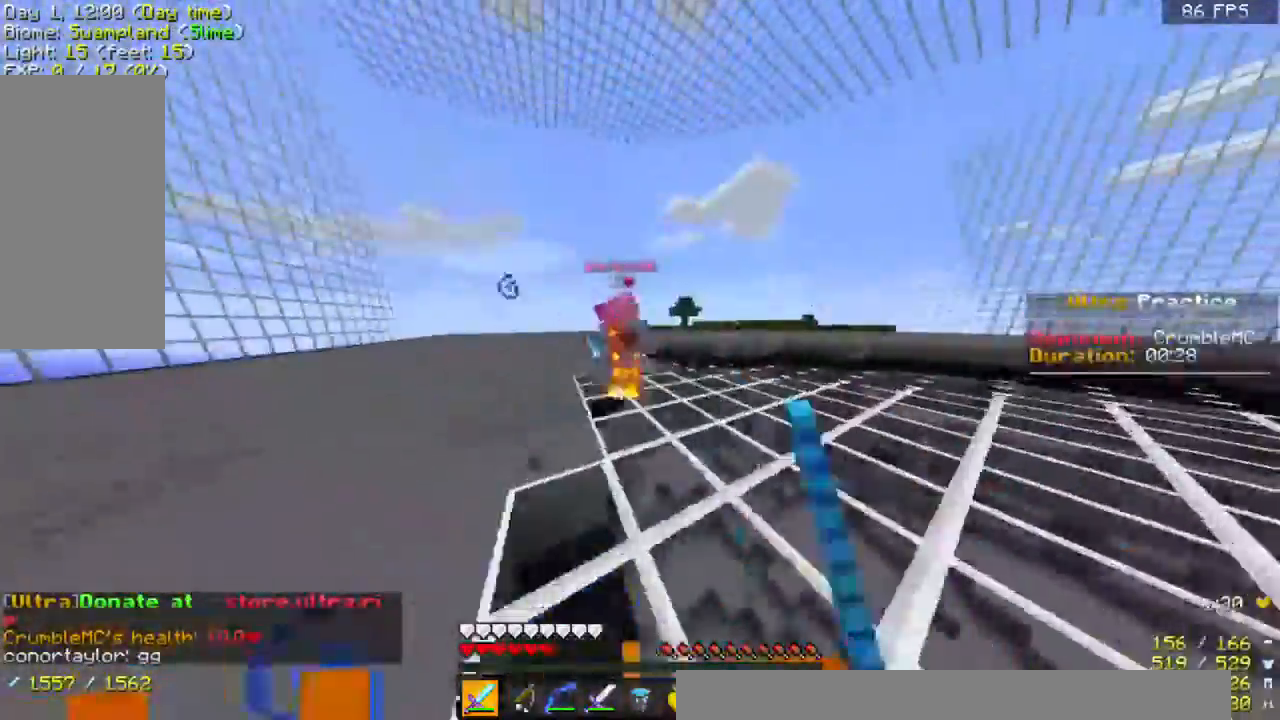
{"keys": ["d", "w"], "mouse": [], "events": [[100, "mouse_left", "down"], [133, "a", "down"], [200, "mouse_left", "up"], [233, "mouse_left", "down"], [400, "a", "up"], [400, "d", "down"], [500, "mouse_left", "up"]]}
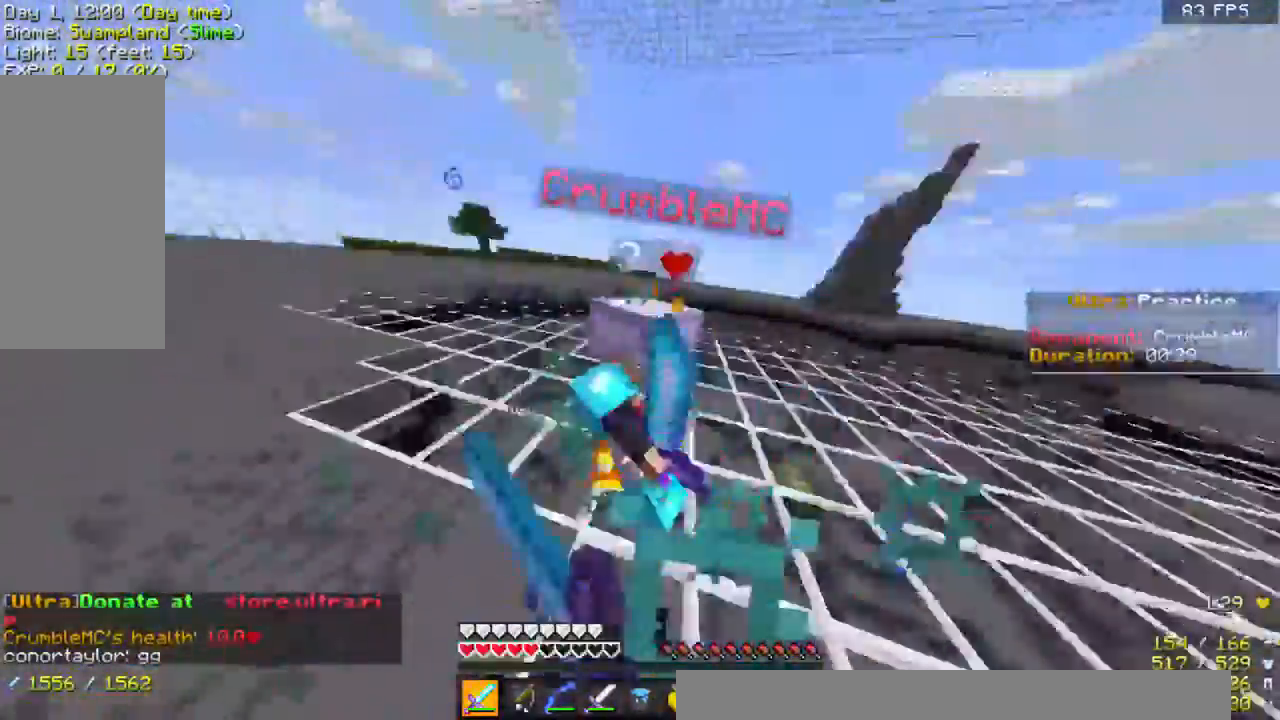
{"keys": ["d", "w"], "mouse": ["left"], "events": [[33, "mouse_left", "down"], [133, "d", "up"], [233, "d", "down"], [300, "a", "down"], [300, "d", "up"], [333, "mouse_left", "up"], [400, "a", "up"], [400, "mouse_left", "down"], [433, "d", "down"]]}
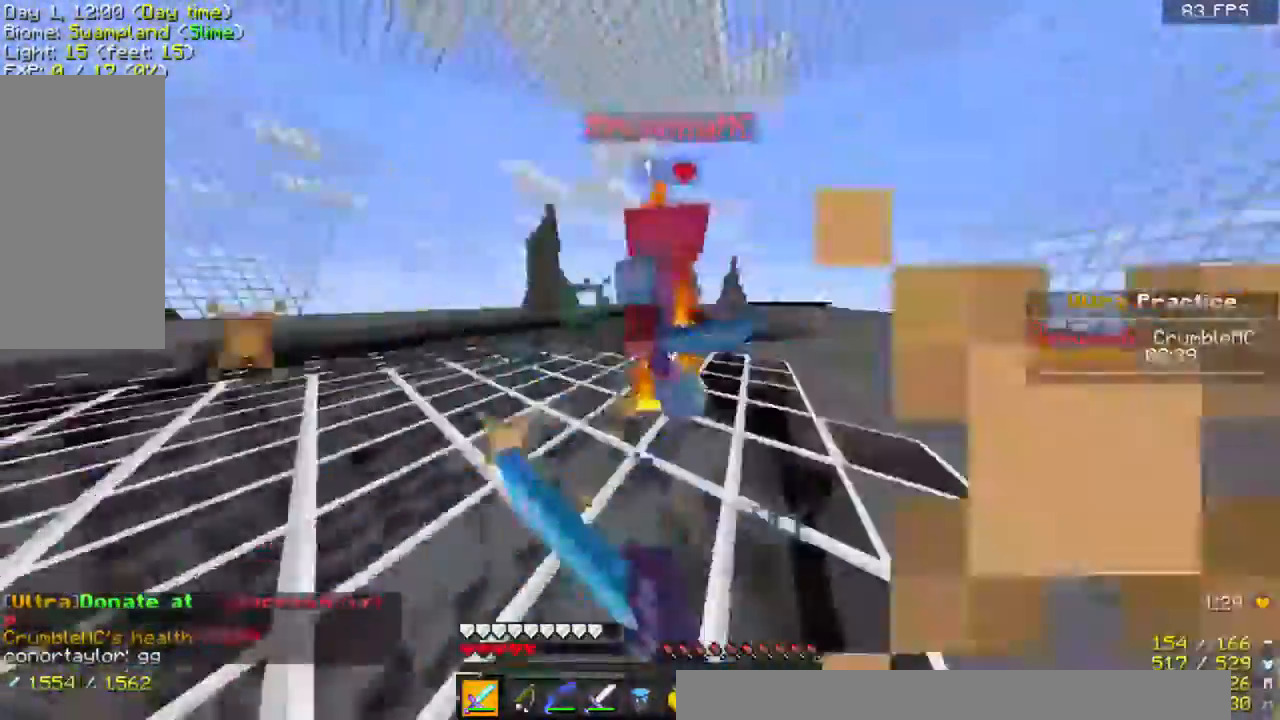
{"keys": [], "mouse": [], "events": [[133, "mouse_left", "up"], [200, "mouse_left", "down"], [333, "d", "up"], [400, "a", "down"], [433, "mouse_left", "up"], [500, "a", "up"], [500, "w", "up"]]}